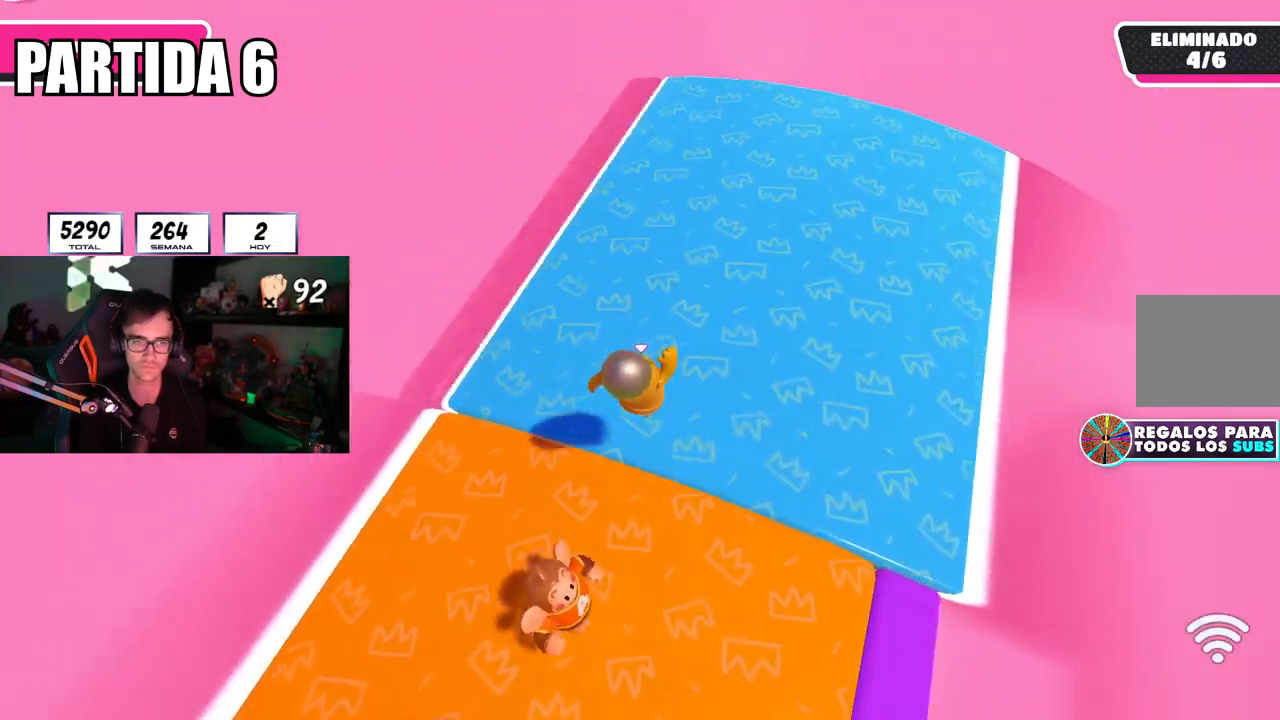
Gameplay with a controller (PlayStation layout); each line is a JSON object with the inputs held at the frame after it. "events" lists button and stick changes between this image and that frame as [ms after this image, input, new state], when the widget could be followed in between.
{"buttons": [], "left_stick": "down-right", "right_stick": "right", "events": [[33, "right_stick", "down-right"], [83, "right_stick", "right"], [217, "left_stick", "right"], [300, "left_stick", "down-right"]]}
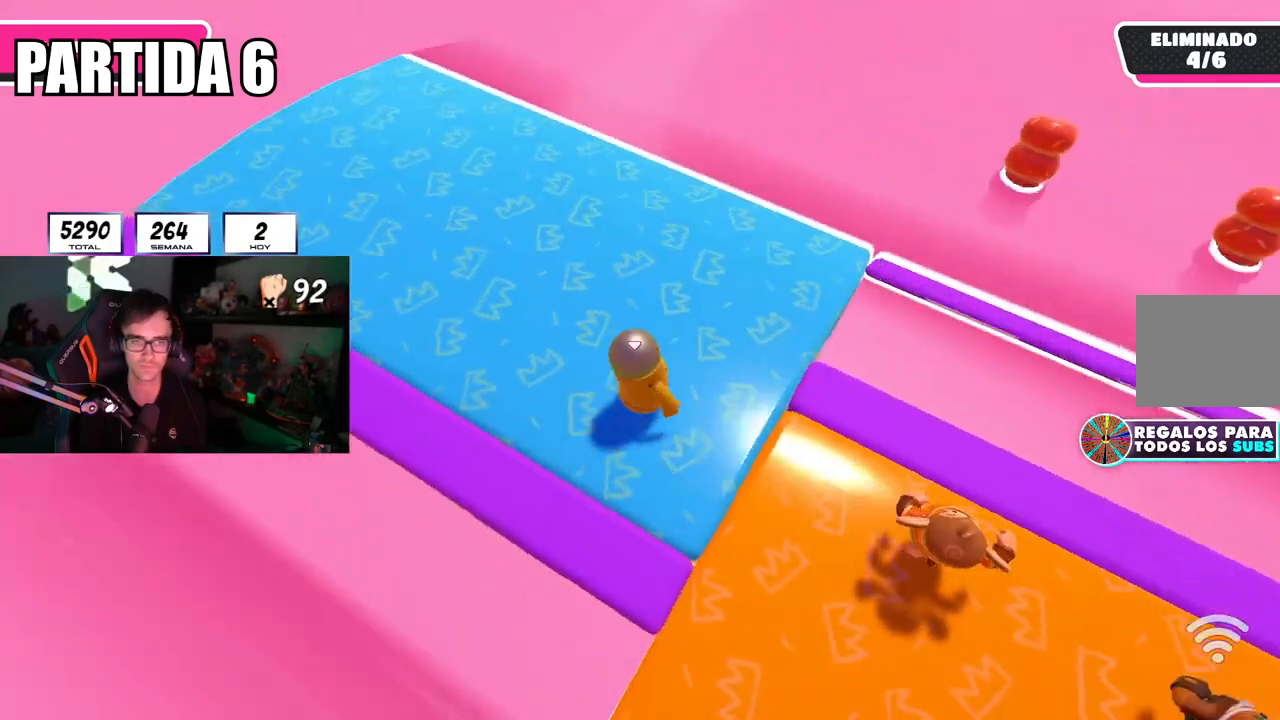
{"buttons": [], "left_stick": "up-right", "right_stick": "right", "events": [[51, "right_stick", "center"], [67, "left_stick", "down"], [117, "right_stick", "right"], [201, "left_stick", "right"], [334, "left_stick", "up-right"], [334, "right_stick", "center"], [451, "right_stick", "right"]]}
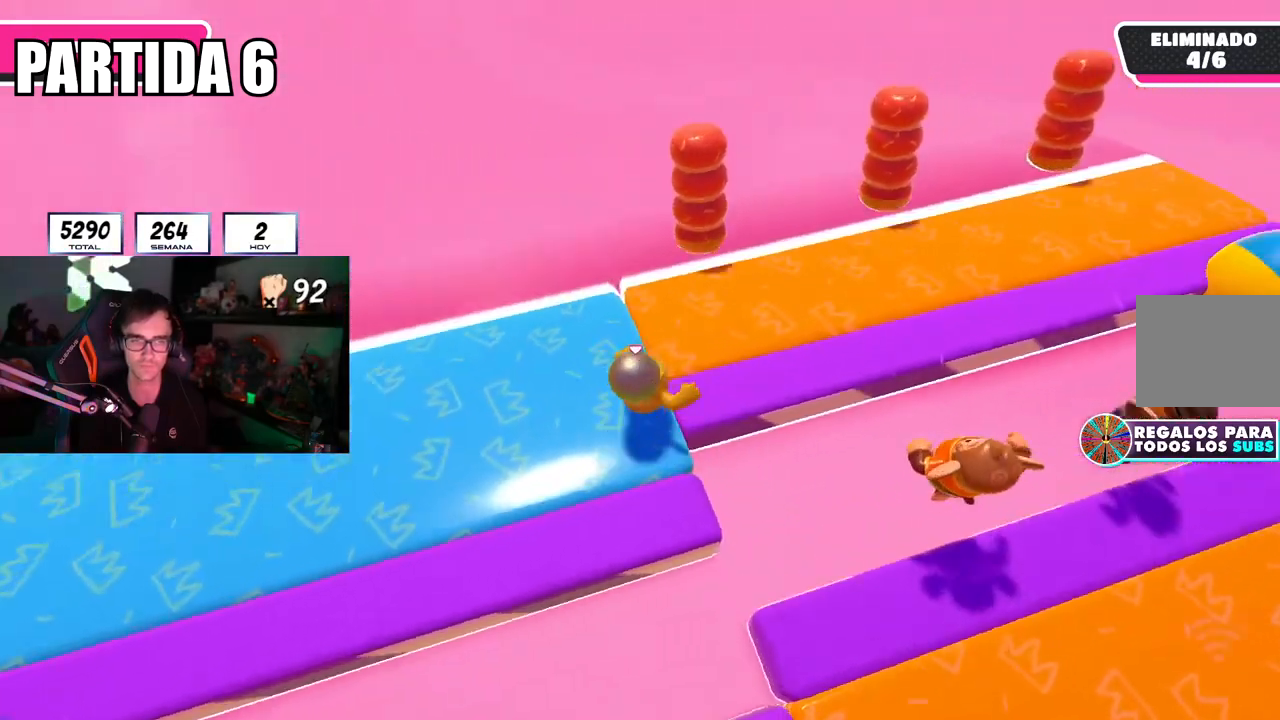
{"buttons": [], "left_stick": "down", "right_stick": "right", "events": [[317, "left_stick", "down-right"], [367, "left_stick", "down-left"], [484, "left_stick", "down"]]}
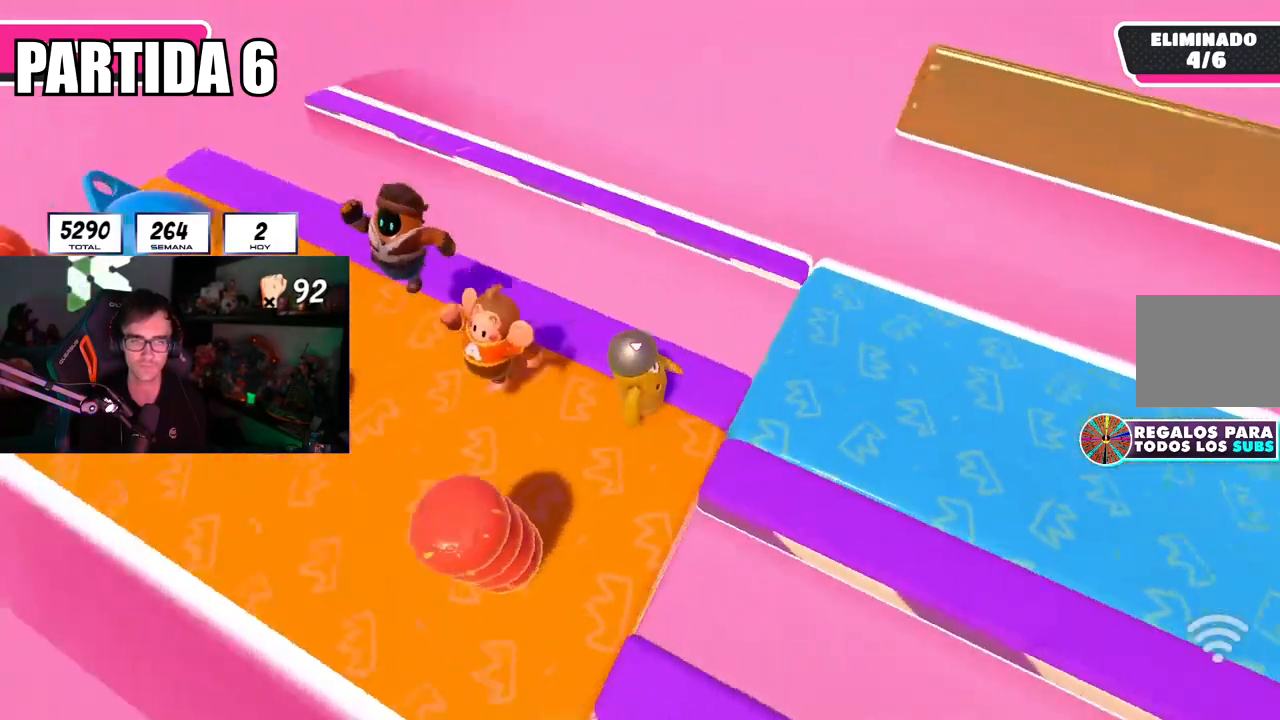
{"buttons": [], "left_stick": "up-right", "right_stick": "right", "events": [[17, "left_stick", "down-right"], [51, "right_stick", "center"], [234, "left_stick", "right"], [251, "right_stick", "right"], [368, "left_stick", "up-right"]]}
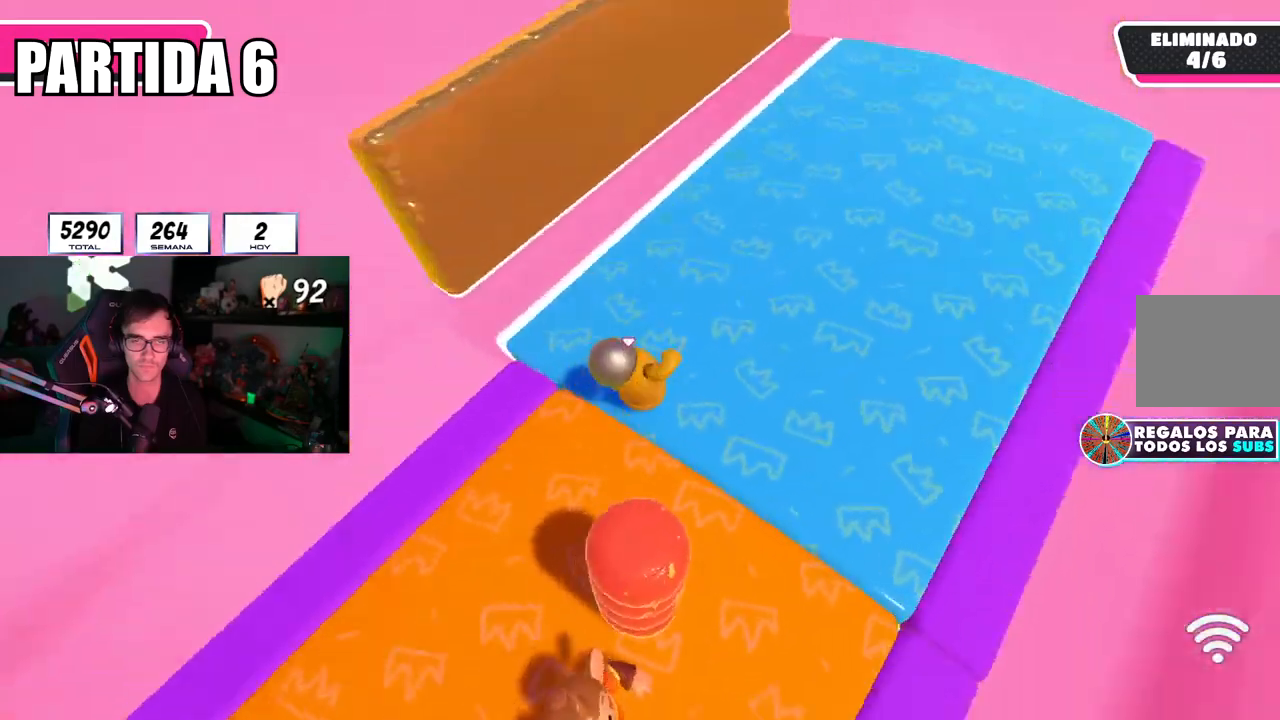
{"buttons": [], "left_stick": "right", "right_stick": "center", "events": [[200, "left_stick", "down"], [350, "left_stick", "right"], [367, "right_stick", "center"]]}
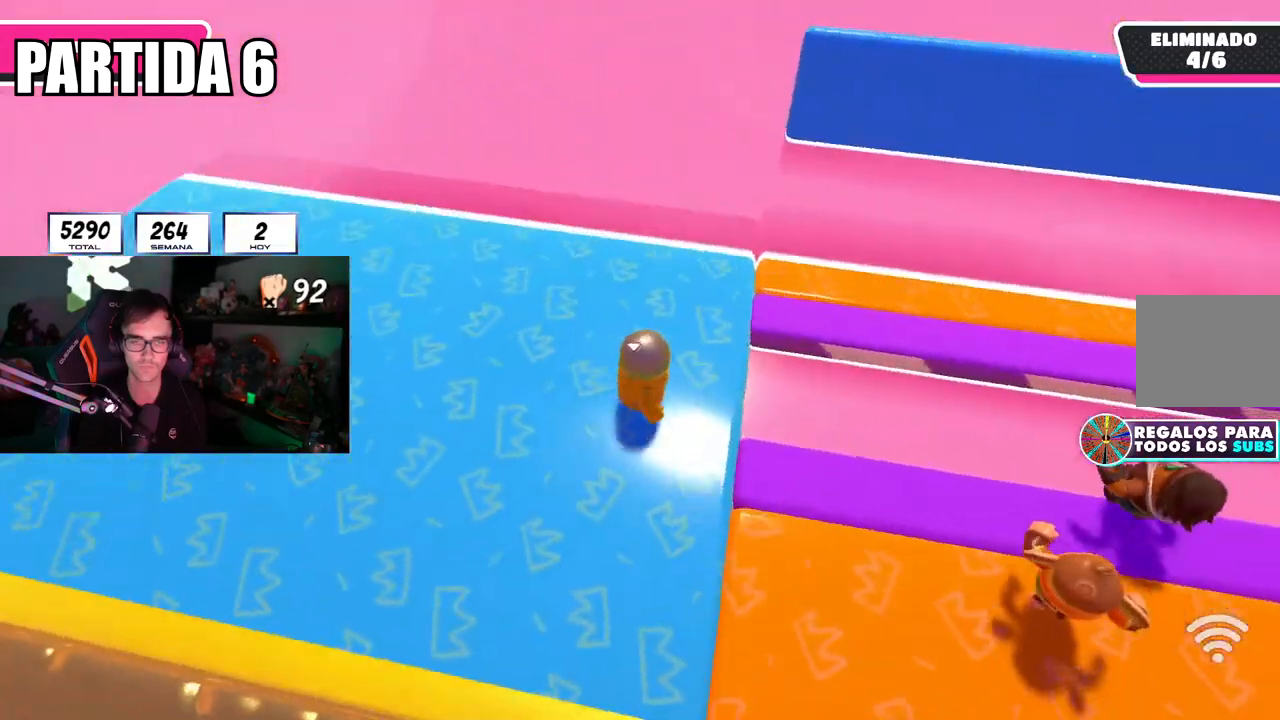
{"buttons": [], "left_stick": "up-right", "right_stick": "right", "events": [[51, "right_stick", "right"], [167, "left_stick", "up-right"]]}
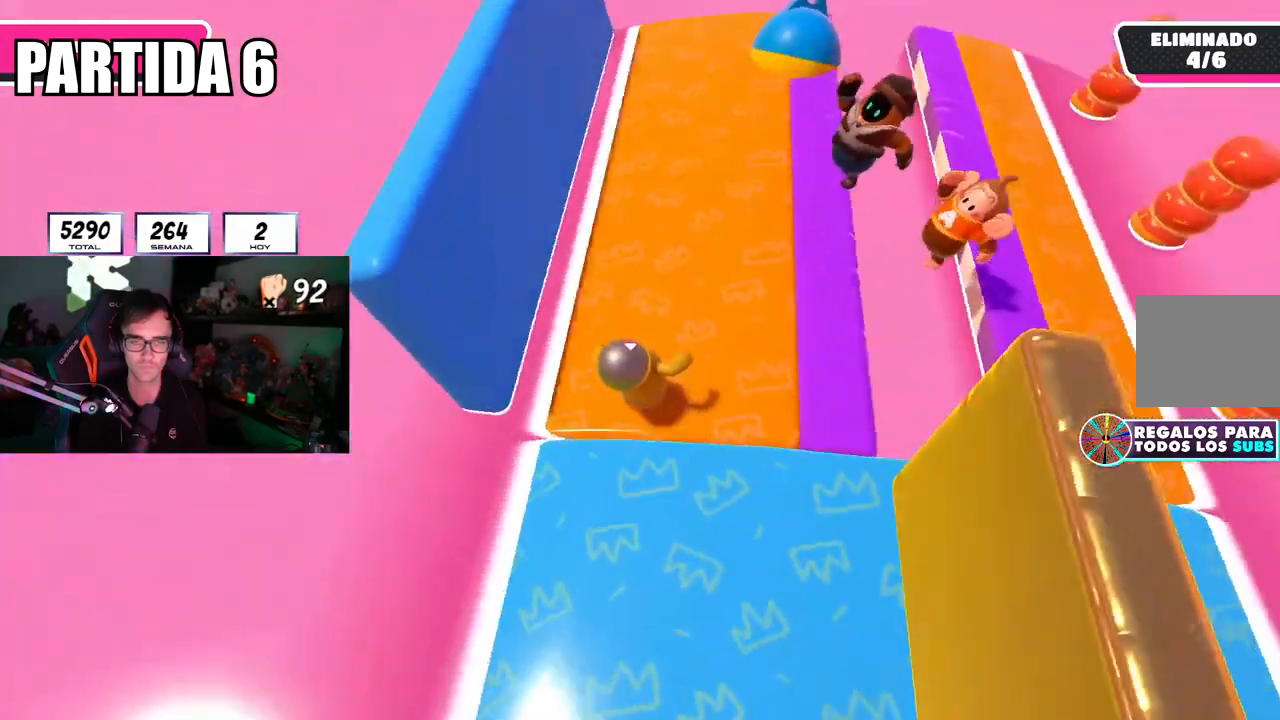
{"buttons": [], "left_stick": "right", "right_stick": "right", "events": [[183, "left_stick", "down"], [234, "right_stick", "down-right"], [300, "left_stick", "down-right"], [434, "left_stick", "right"], [484, "right_stick", "right"]]}
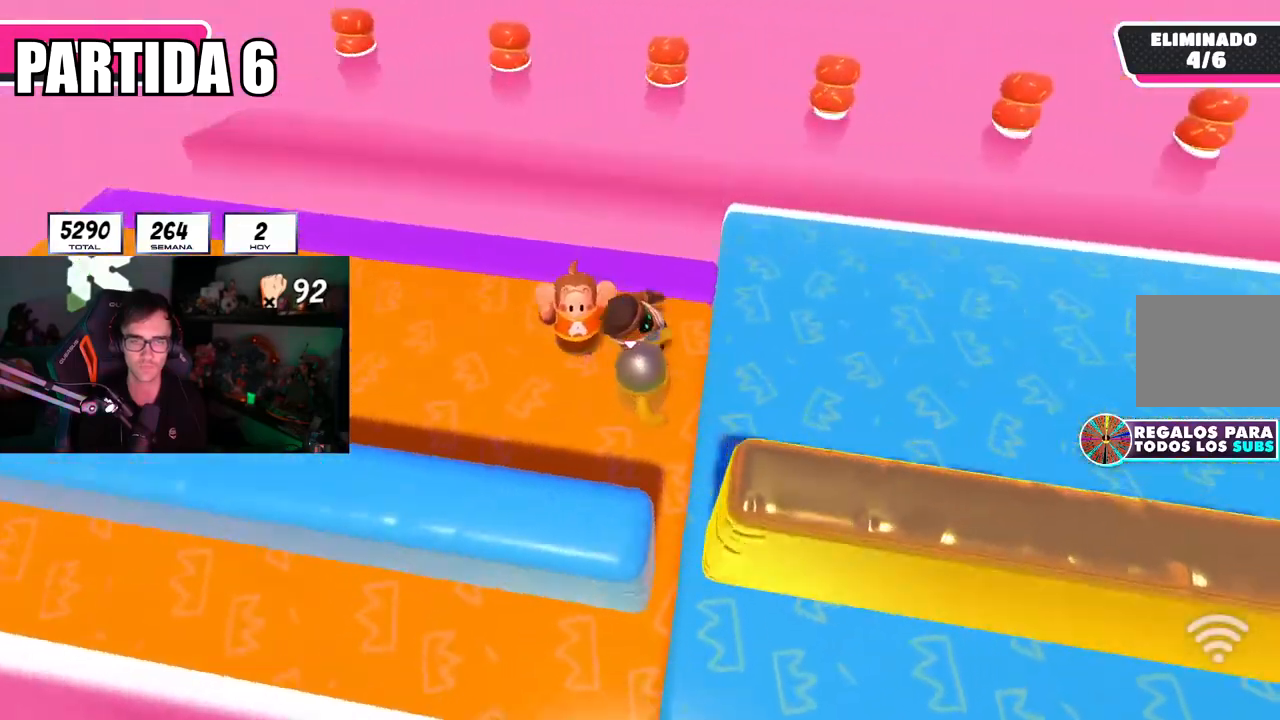
{"buttons": [], "left_stick": "down", "right_stick": "right", "events": [[101, "left_stick", "up-right"], [368, "R1", "down"], [434, "left_stick", "down"], [501, "R1", "up"]]}
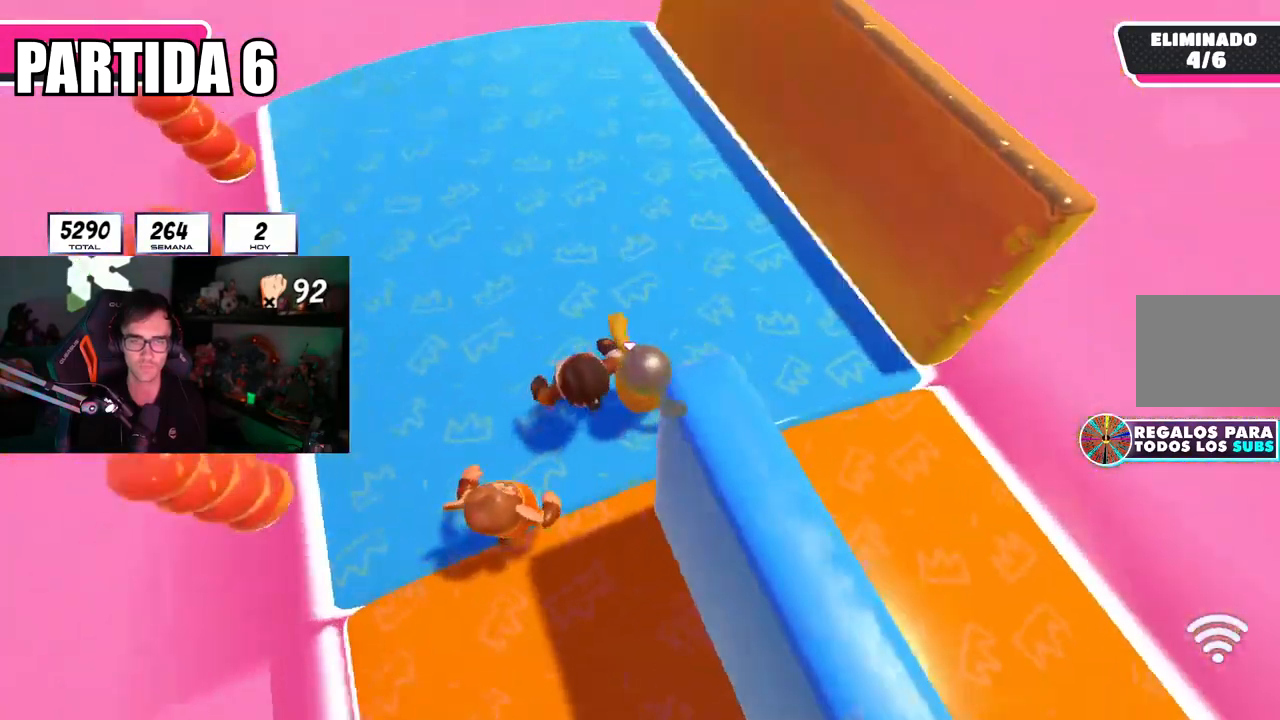
{"buttons": [], "left_stick": "up-right", "right_stick": "right", "events": [[50, "left_stick", "down-right"], [234, "left_stick", "right"], [484, "left_stick", "up-right"]]}
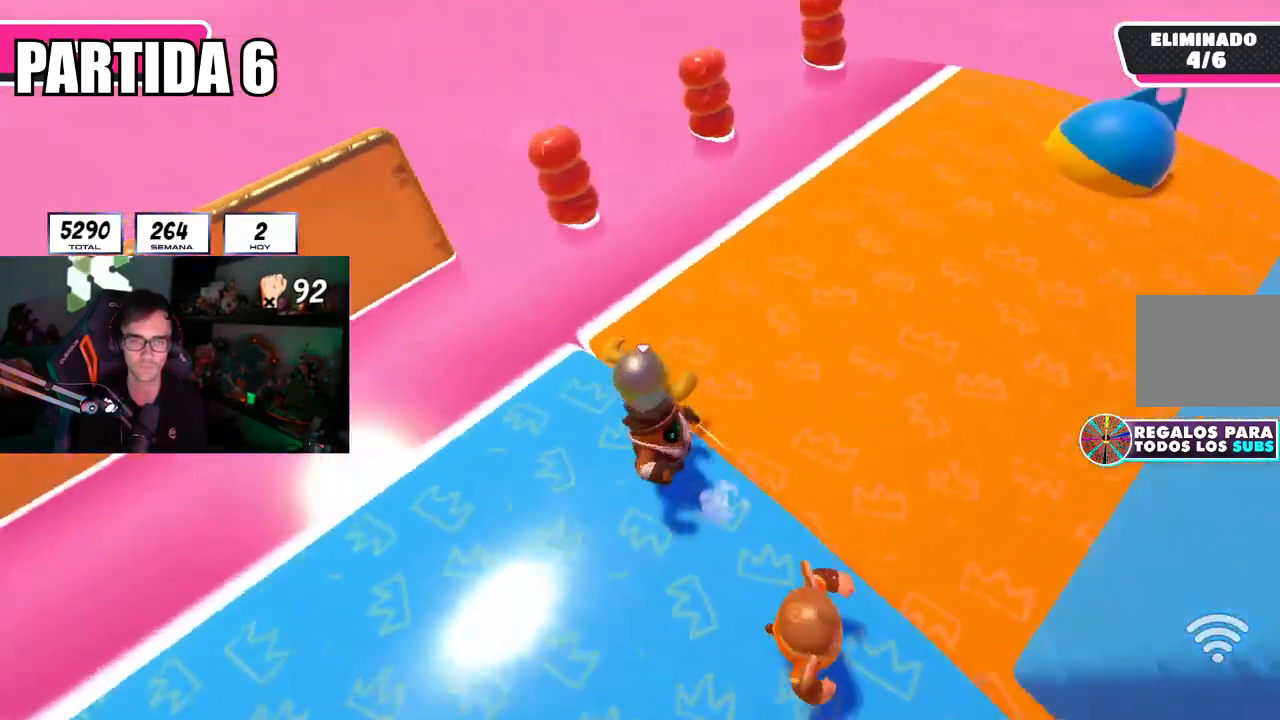
{"buttons": [], "left_stick": "down-right", "right_stick": "center", "events": [[367, "left_stick", "down"], [418, "right_stick", "center"], [468, "left_stick", "down-right"]]}
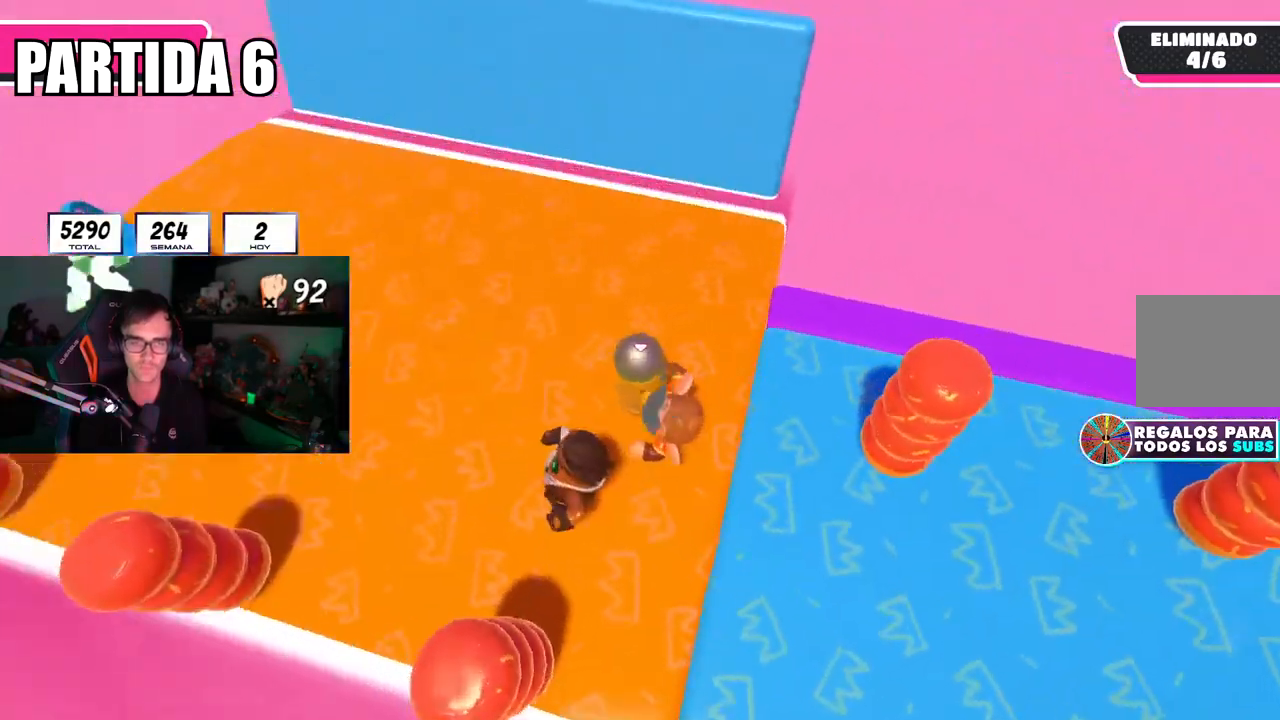
{"buttons": [], "left_stick": "down-right", "right_stick": "center", "events": [[100, "left_stick", "down"], [200, "left_stick", "down-right"]]}
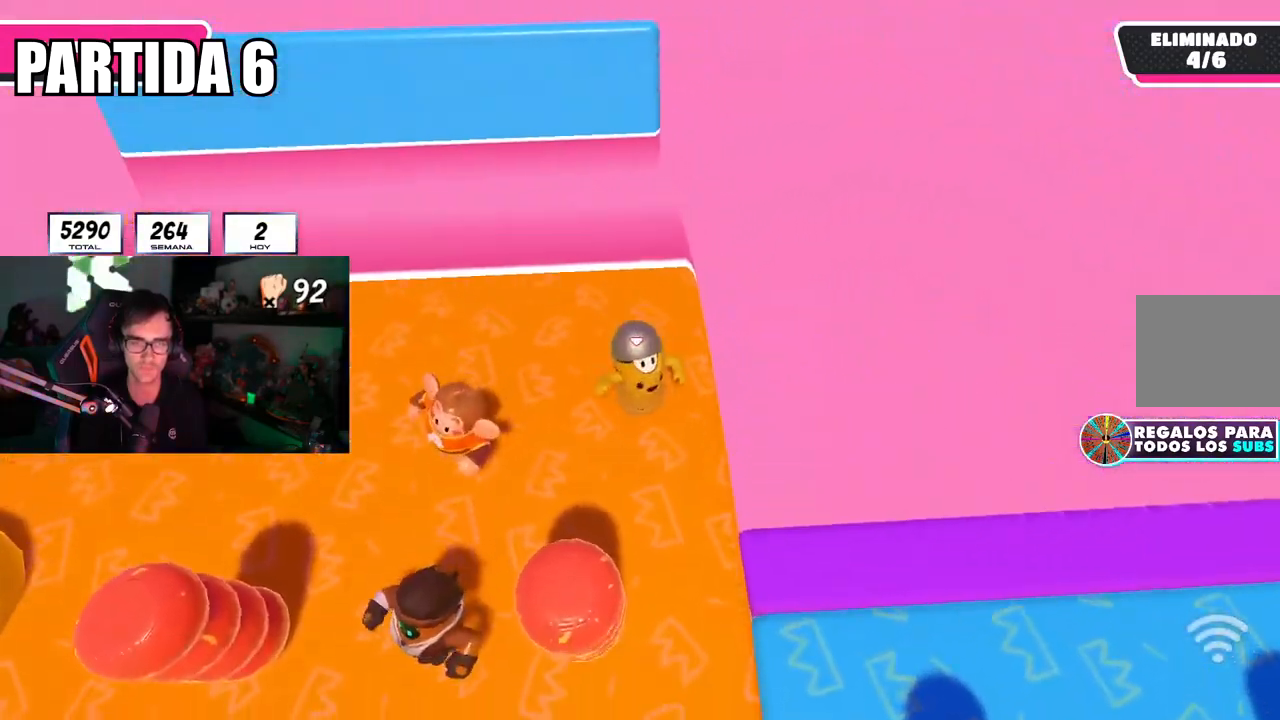
{"buttons": [], "left_stick": "down", "right_stick": "center", "events": [[51, "left_stick", "center"], [117, "left_stick", "down-right"], [368, "left_stick", "down"]]}
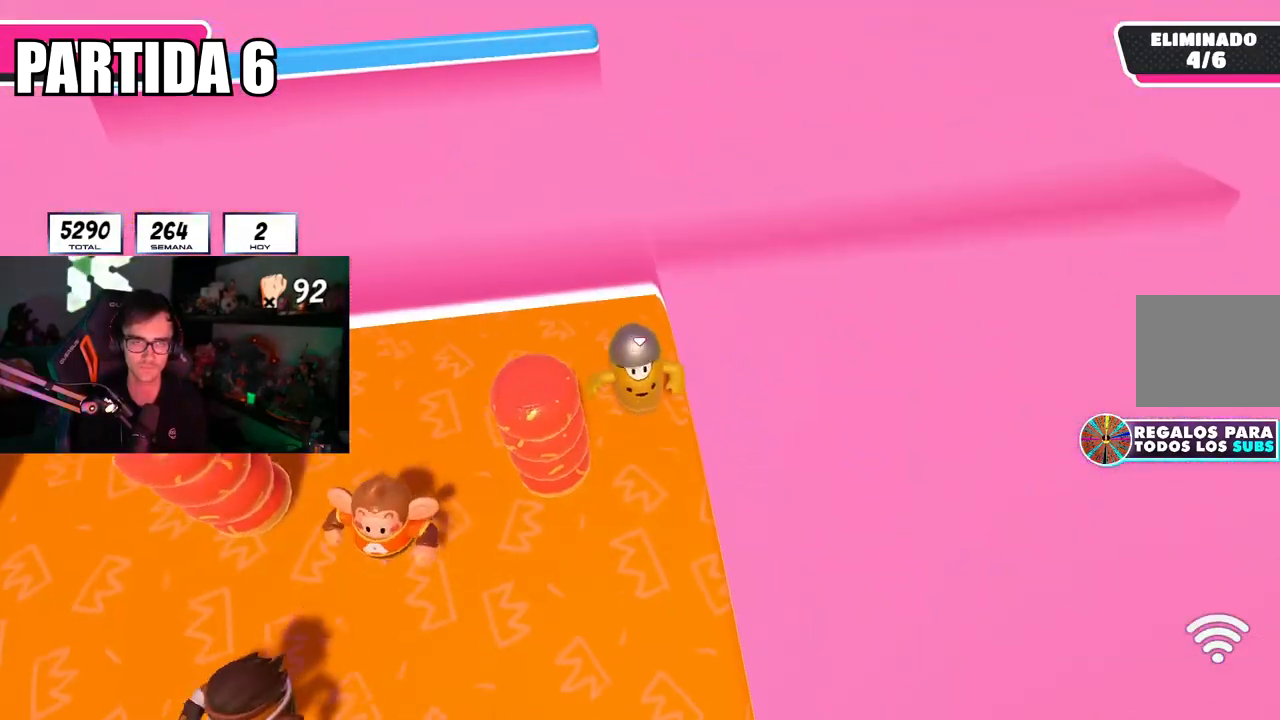
{"buttons": [], "left_stick": "right", "right_stick": "center", "events": [[17, "left_stick", "down-right"], [284, "CROSS", "down"], [317, "left_stick", "right"], [417, "CROSS", "up"]]}
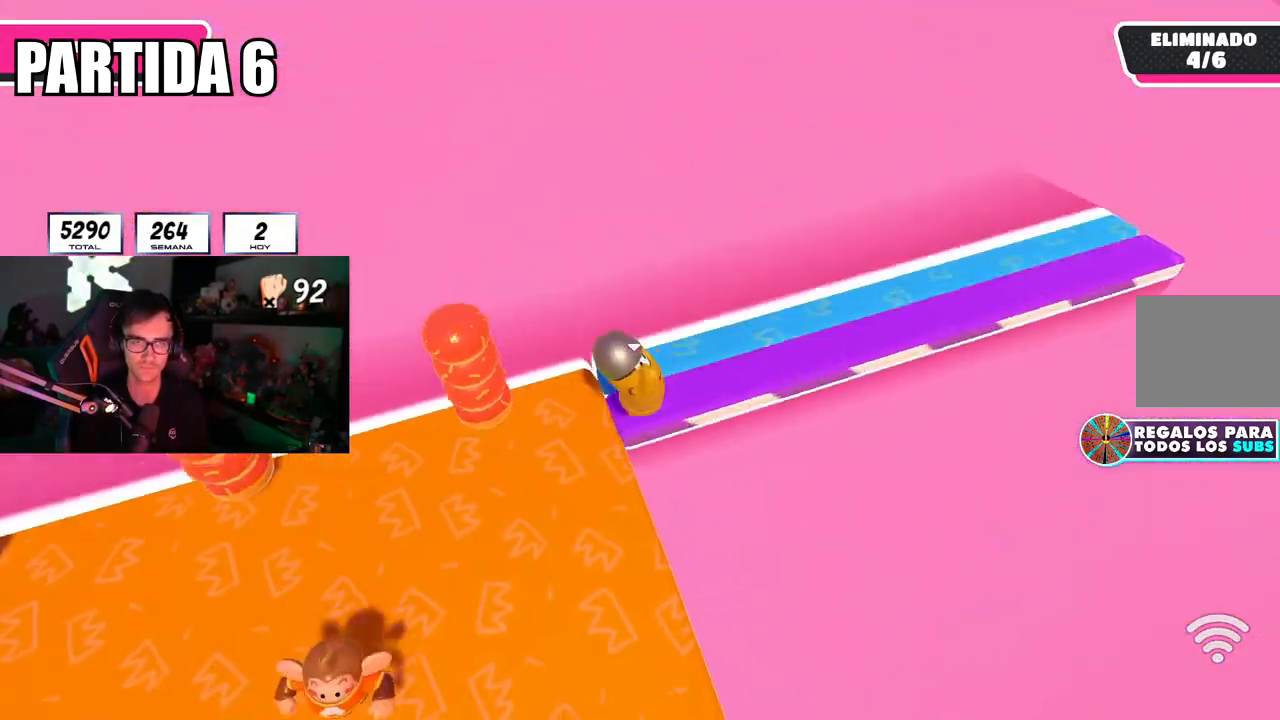
{"buttons": [], "left_stick": "down", "right_stick": "down-right", "events": [[84, "right_stick", "down-right"], [101, "left_stick", "down-right"], [468, "left_stick", "down"]]}
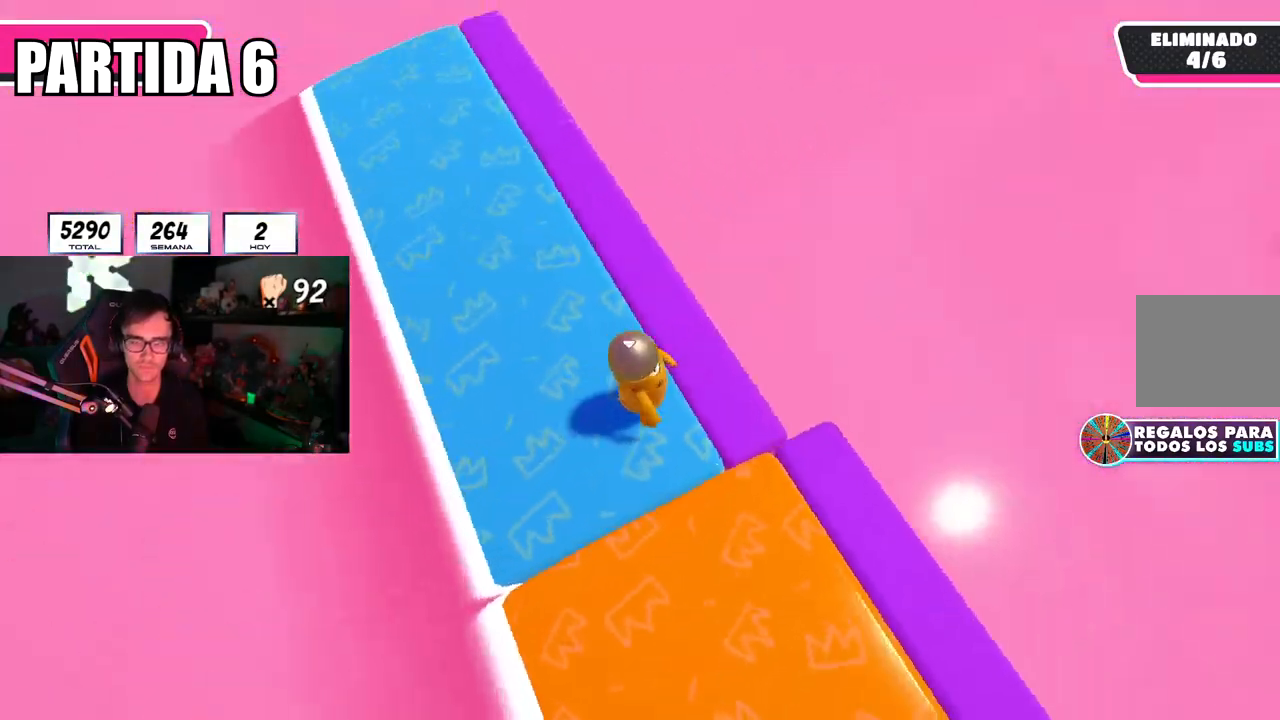
{"buttons": [], "left_stick": "left", "right_stick": "center", "events": [[117, "right_stick", "center"], [250, "right_stick", "right"], [350, "right_stick", "center"], [484, "left_stick", "left"]]}
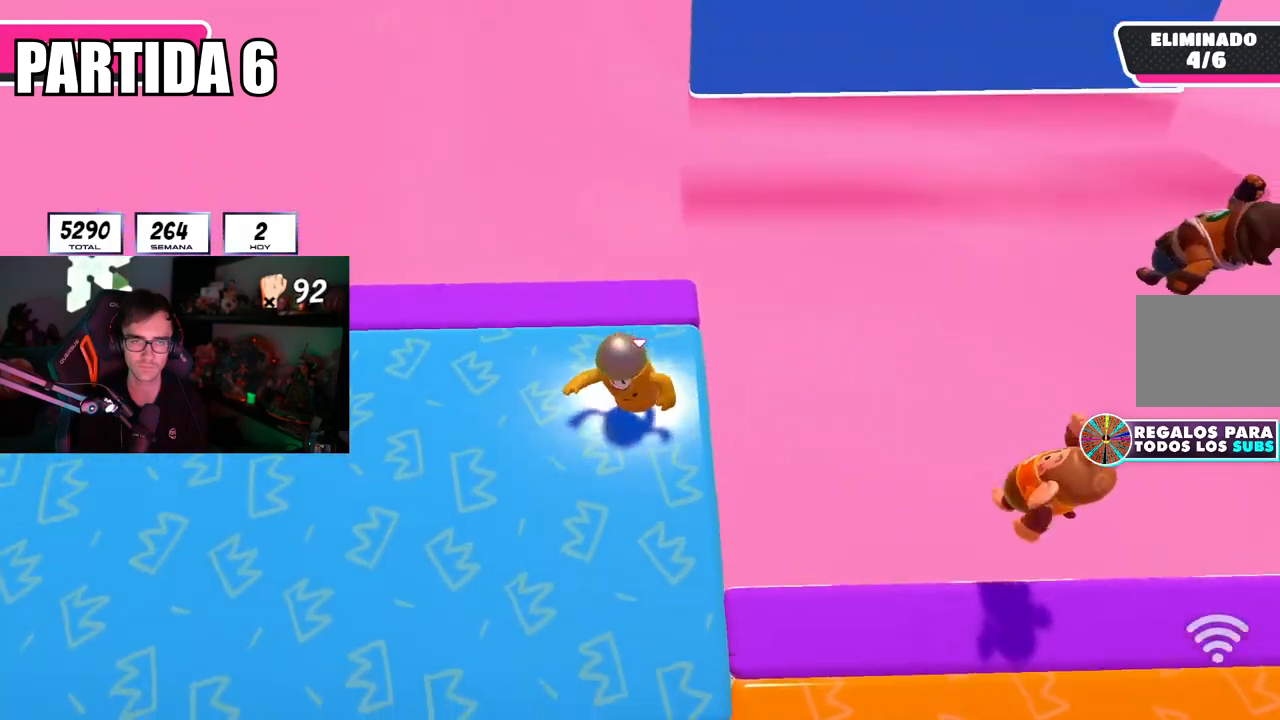
{"buttons": ["R1"], "left_stick": "center", "right_stick": "center", "events": [[134, "left_stick", "down-right"], [284, "left_stick", "center"], [351, "left_stick", "down-left"], [401, "left_stick", "down"], [468, "R1", "down"], [501, "left_stick", "center"]]}
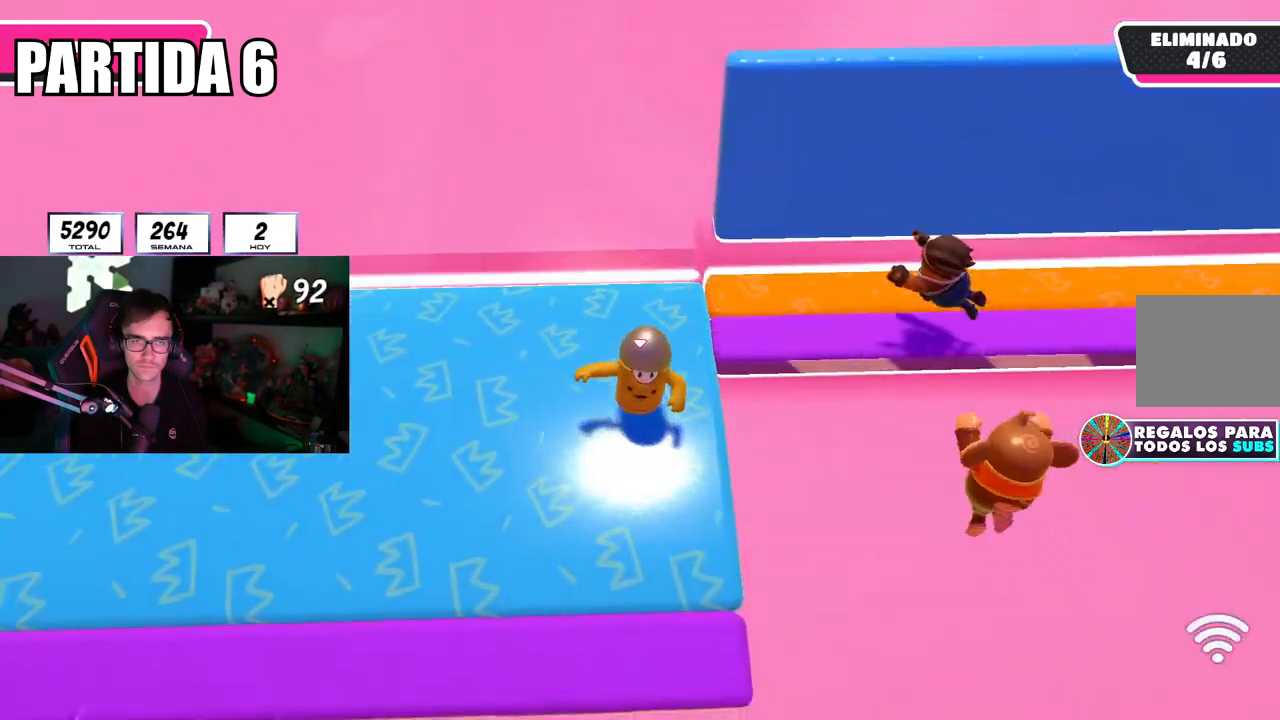
{"buttons": [], "left_stick": "right", "right_stick": "center", "events": [[83, "R1", "up"], [117, "left_stick", "down-right"], [450, "left_stick", "right"]]}
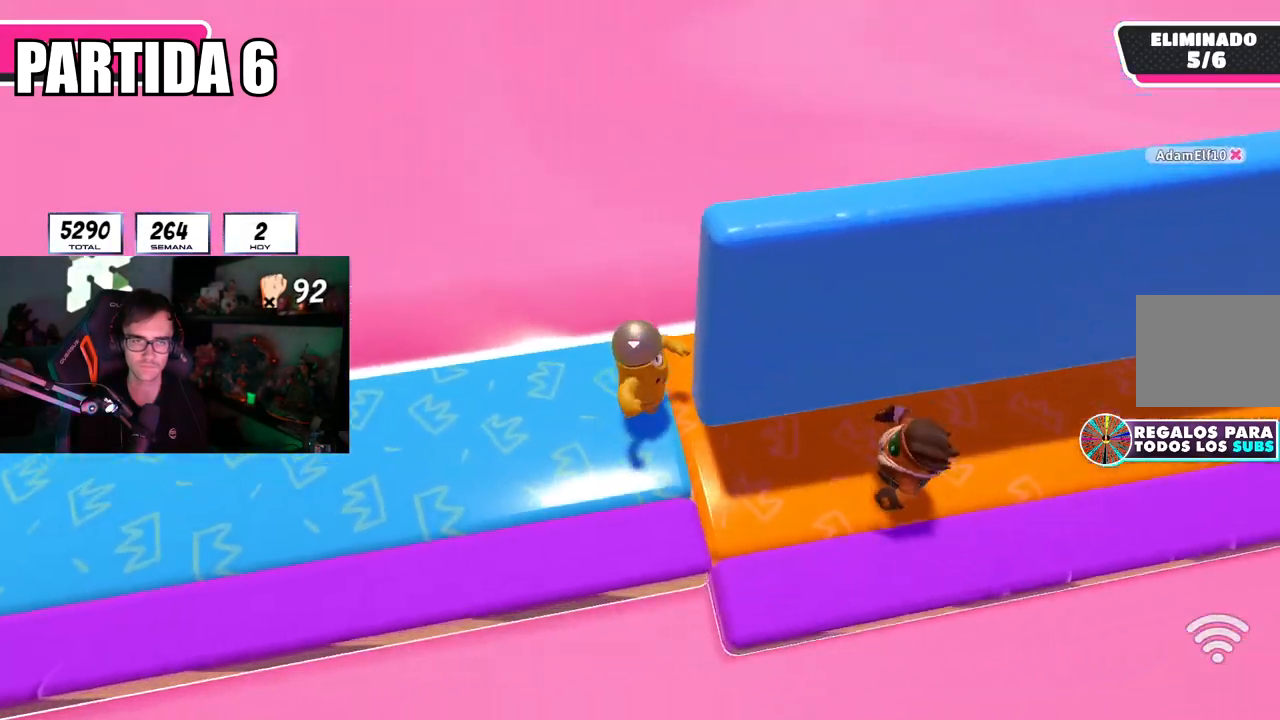
{"buttons": [], "left_stick": "down-left", "right_stick": "right", "events": [[17, "left_stick", "up-right"], [101, "left_stick", "right"], [134, "right_stick", "right"], [251, "left_stick", "up-right"], [501, "left_stick", "down-left"]]}
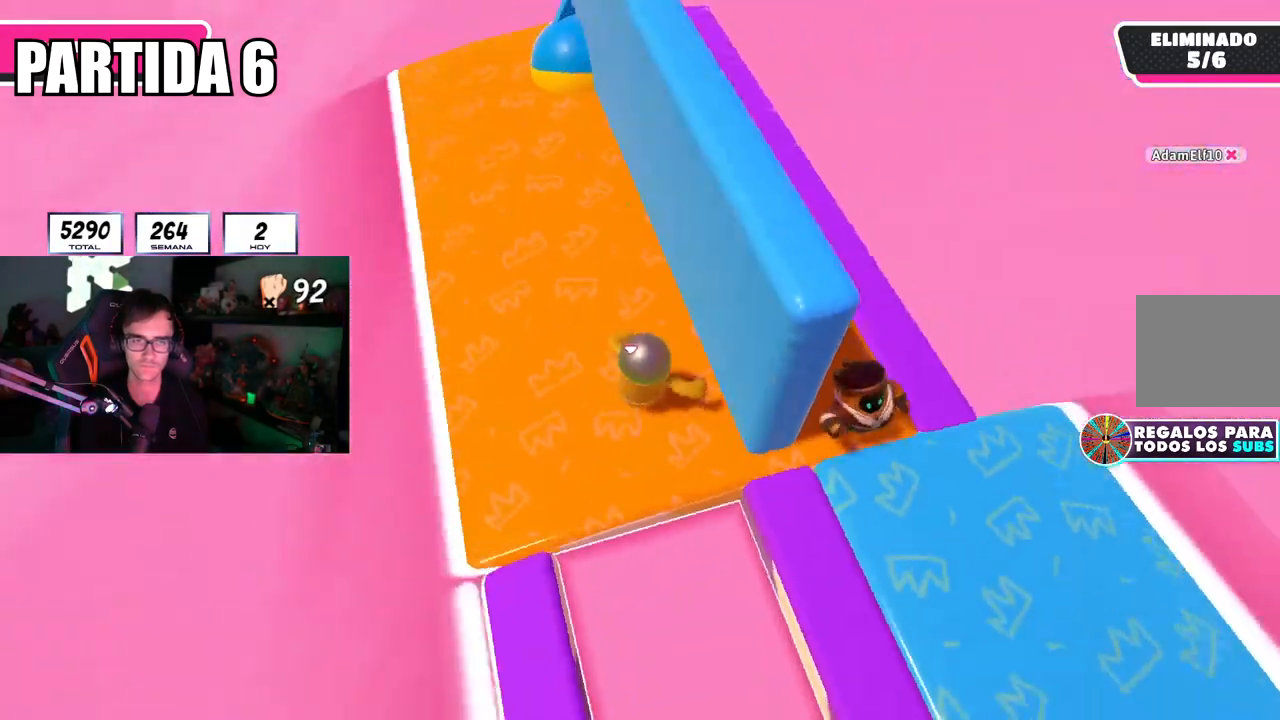
{"buttons": [], "left_stick": "down-right", "right_stick": "center", "events": [[183, "left_stick", "down"], [200, "right_stick", "center"], [317, "right_stick", "right"], [400, "left_stick", "down-right"], [400, "right_stick", "center"]]}
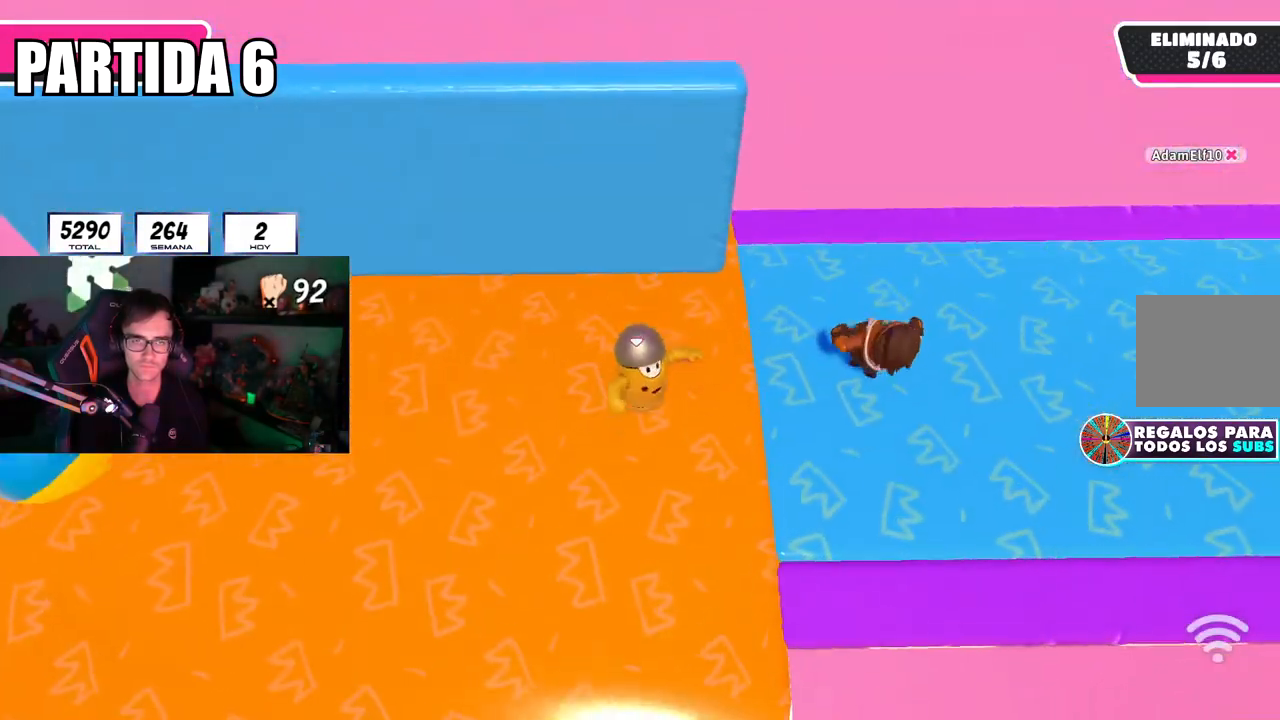
{"buttons": [], "left_stick": "center", "right_stick": "center", "events": [[51, "left_stick", "down-left"], [251, "left_stick", "center"], [334, "left_stick", "down-right"], [501, "left_stick", "center"]]}
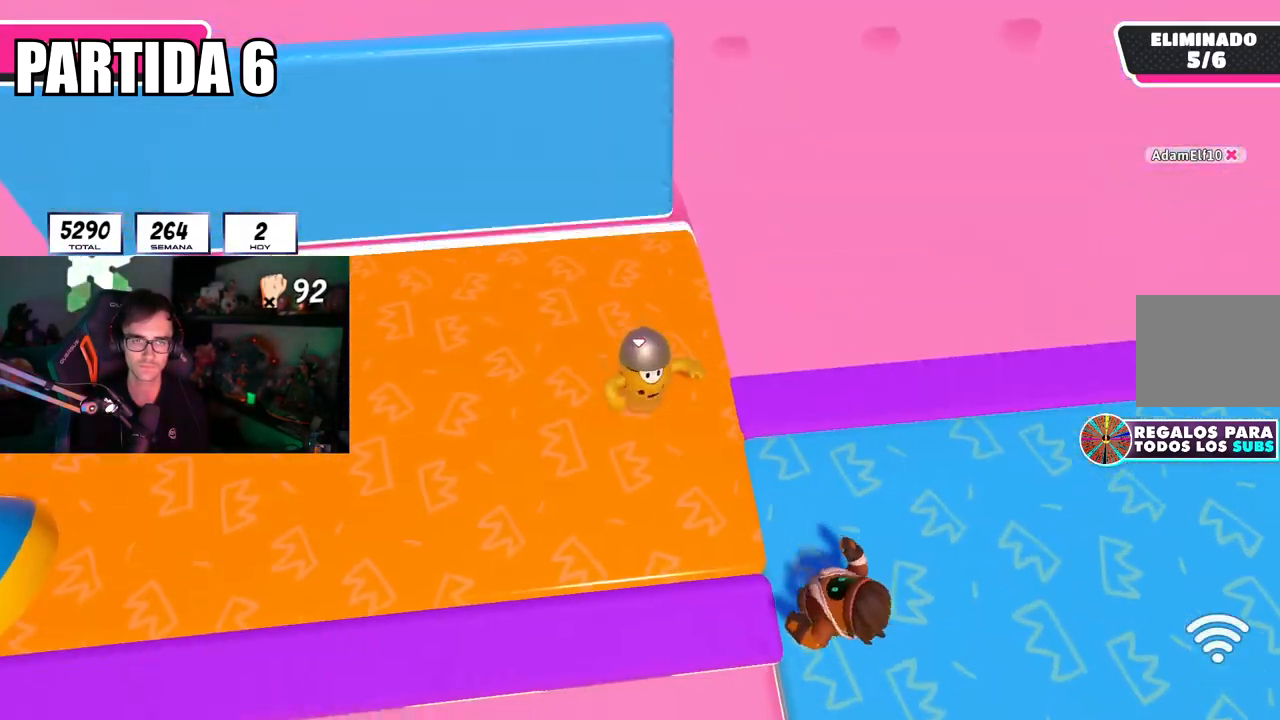
{"buttons": [], "left_stick": "down-right", "right_stick": "center", "events": [[33, "left_stick", "down-right"], [183, "left_stick", "center"], [250, "left_stick", "down-right"], [400, "left_stick", "center"], [450, "left_stick", "down-right"]]}
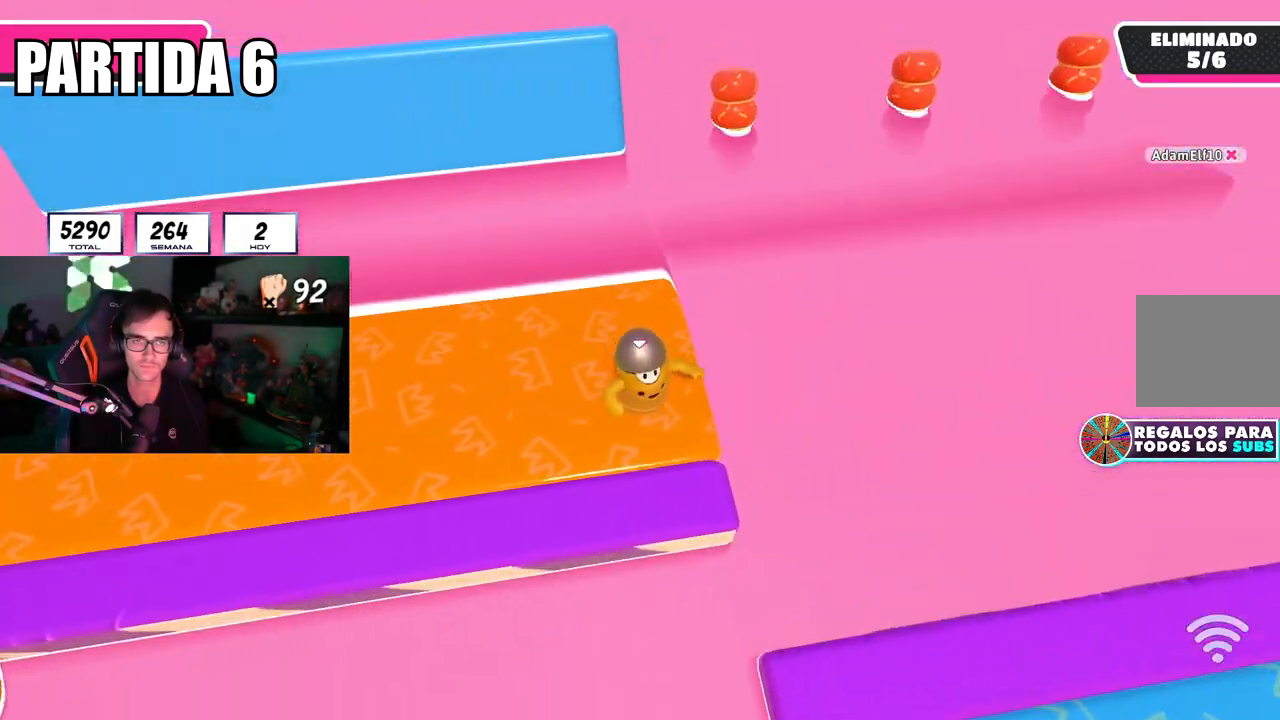
{"buttons": [], "left_stick": "right", "right_stick": "down-right", "events": [[184, "CROSS", "down"], [301, "left_stick", "center"], [317, "CROSS", "up"], [384, "left_stick", "up-right"], [434, "left_stick", "right"], [468, "right_stick", "down-right"]]}
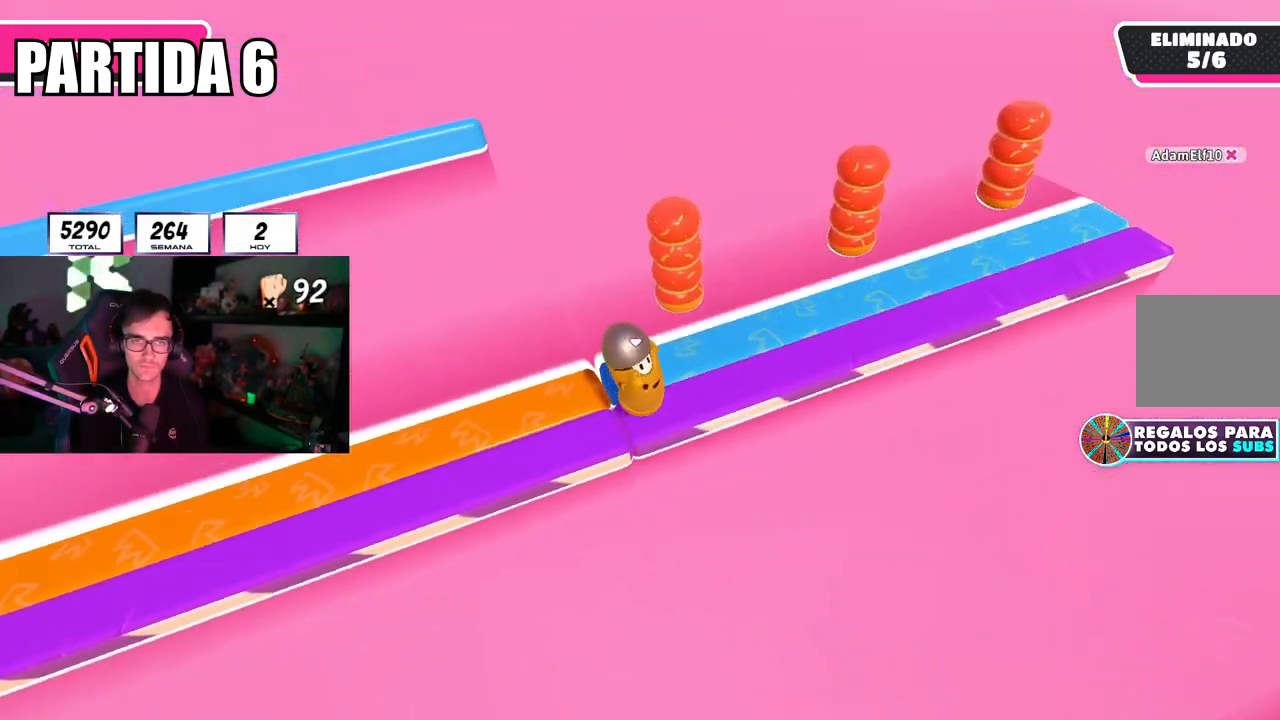
{"buttons": [], "left_stick": "down-left", "right_stick": "right", "events": [[50, "right_stick", "right"], [217, "left_stick", "left"], [467, "left_stick", "down-left"]]}
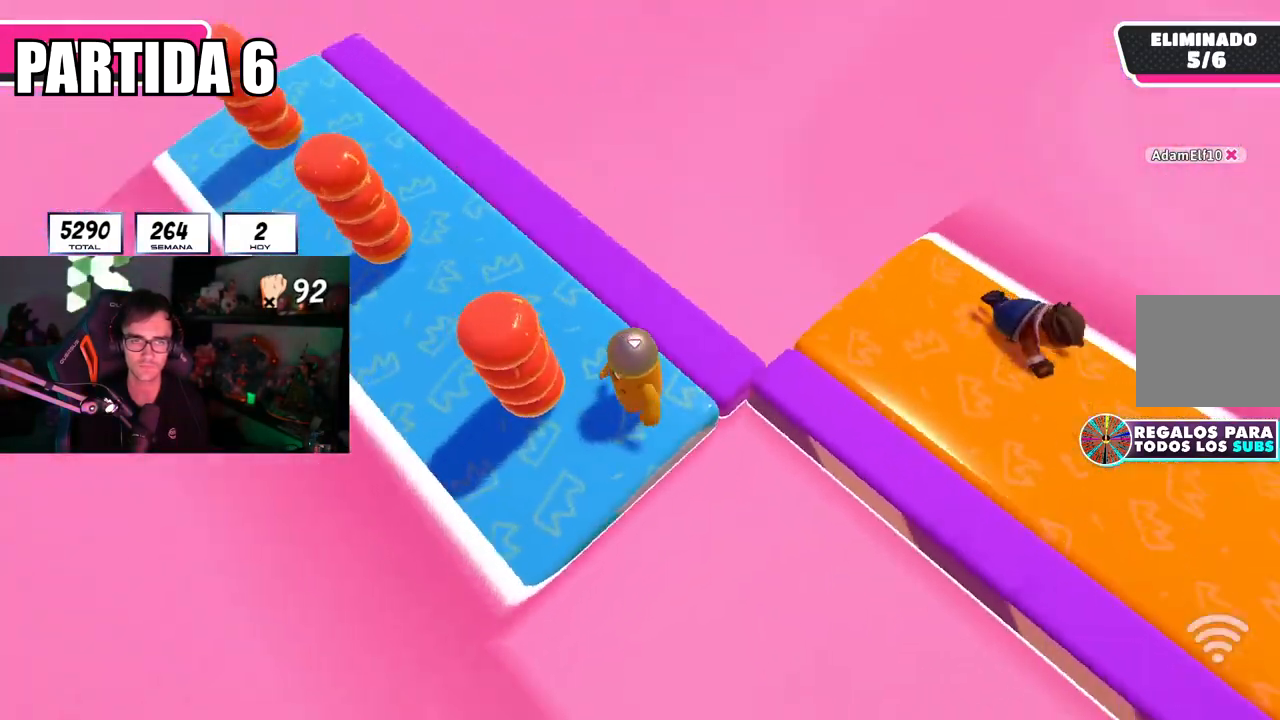
{"buttons": [], "left_stick": "down", "right_stick": "center", "events": [[84, "right_stick", "center"], [101, "left_stick", "down-right"], [201, "left_stick", "left"], [217, "right_stick", "right"], [301, "left_stick", "down"], [368, "right_stick", "center"]]}
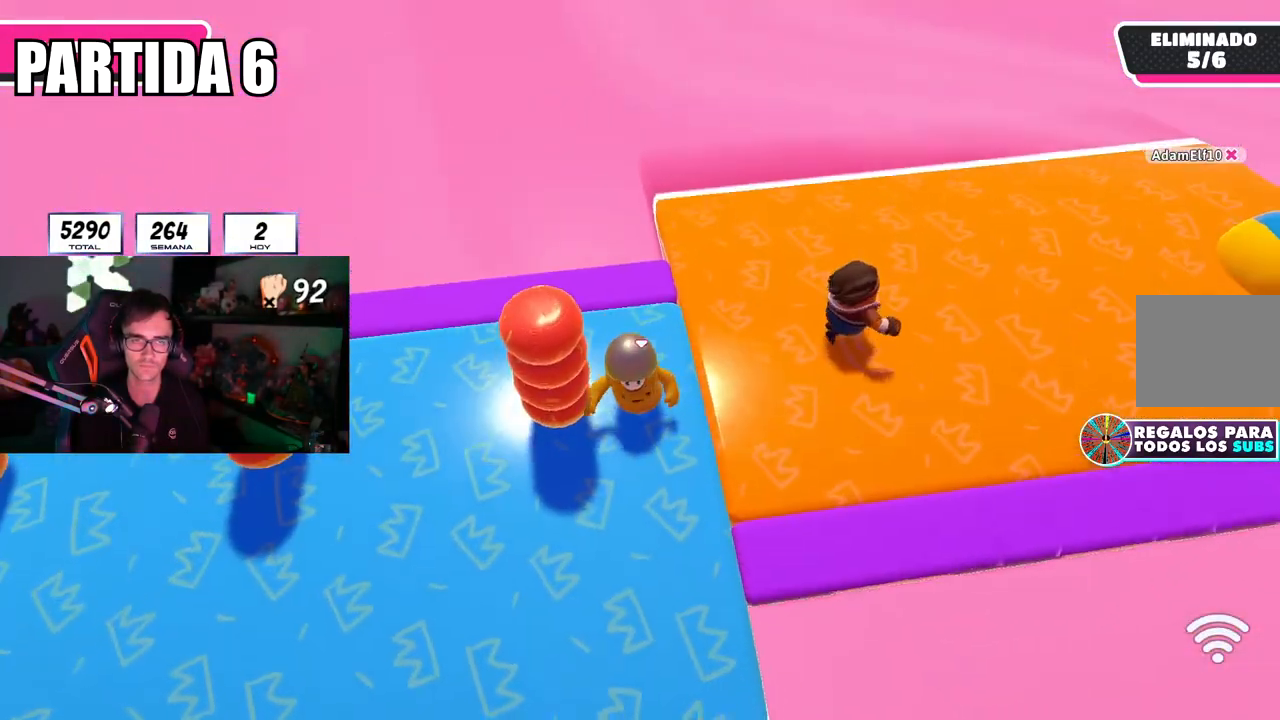
{"buttons": [], "left_stick": "up-right", "right_stick": "right", "events": [[50, "left_stick", "down-right"], [334, "left_stick", "up-right"], [467, "right_stick", "right"]]}
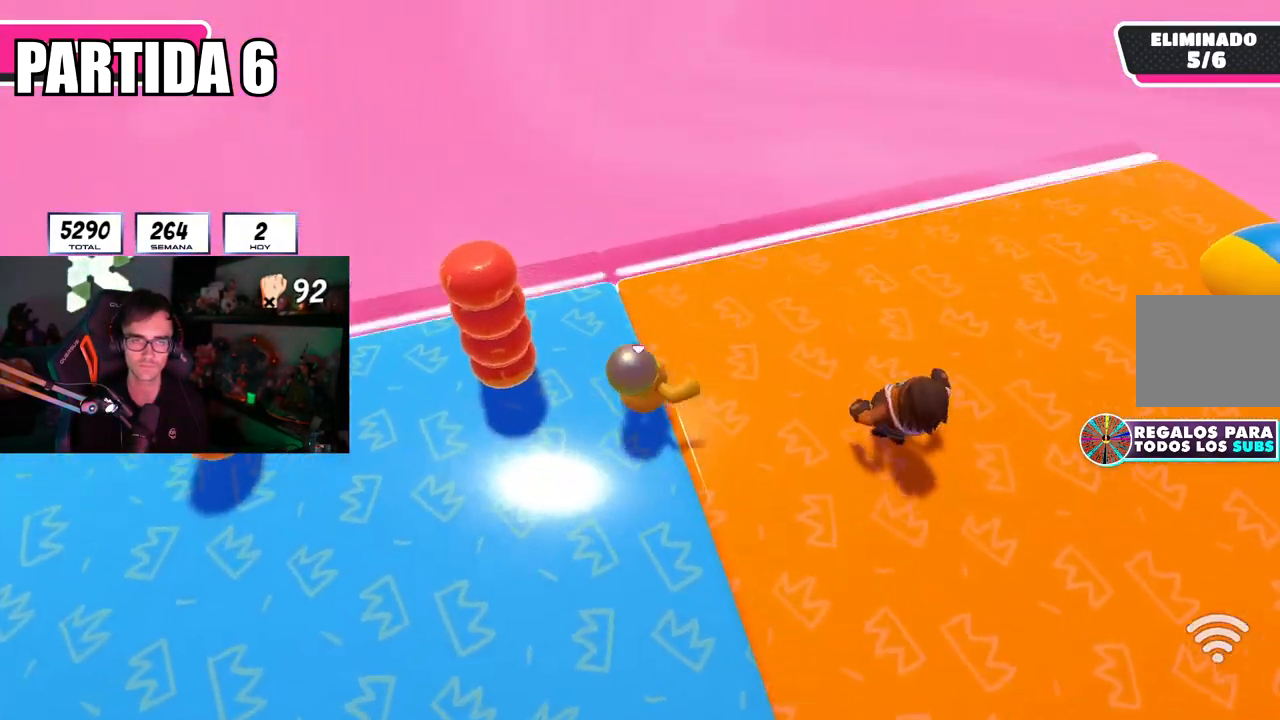
{"buttons": [], "left_stick": "right", "right_stick": "right", "events": [[283, "left_stick", "right"]]}
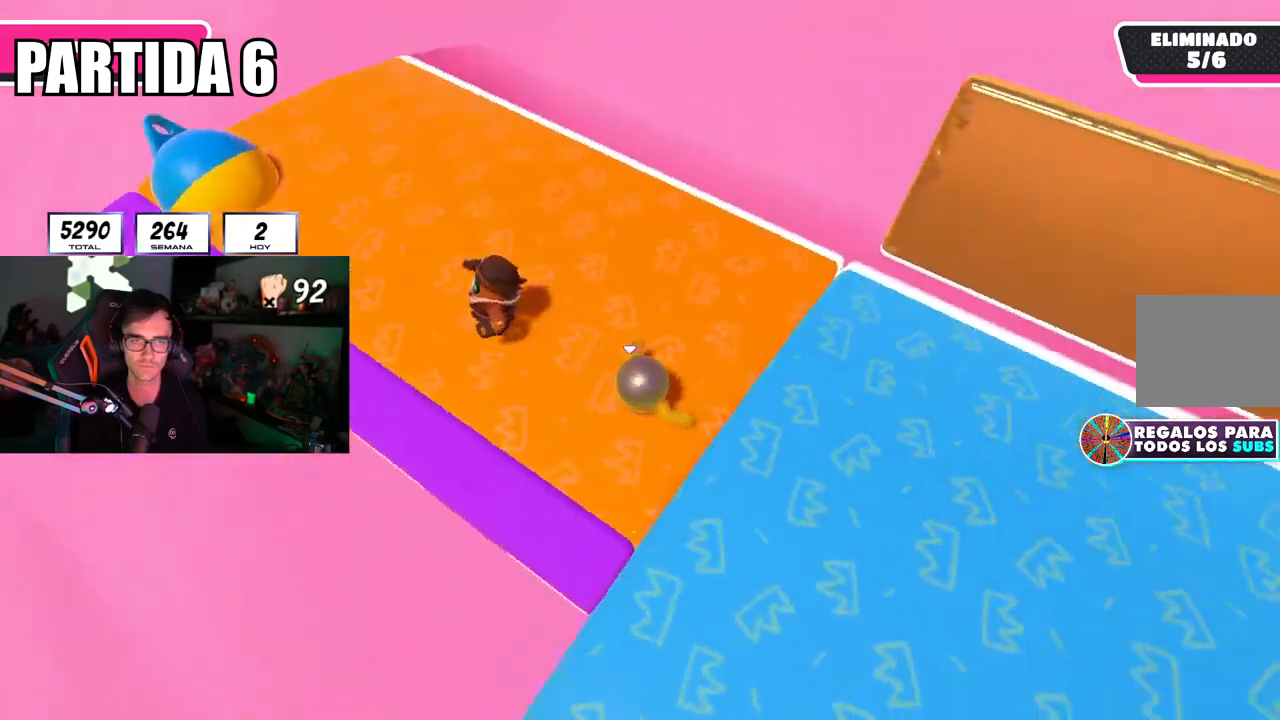
{"buttons": [], "left_stick": "up-right", "right_stick": "right", "events": [[17, "left_stick", "down-right"], [17, "right_stick", "center"], [100, "right_stick", "right"], [167, "left_stick", "right"], [284, "left_stick", "up-right"]]}
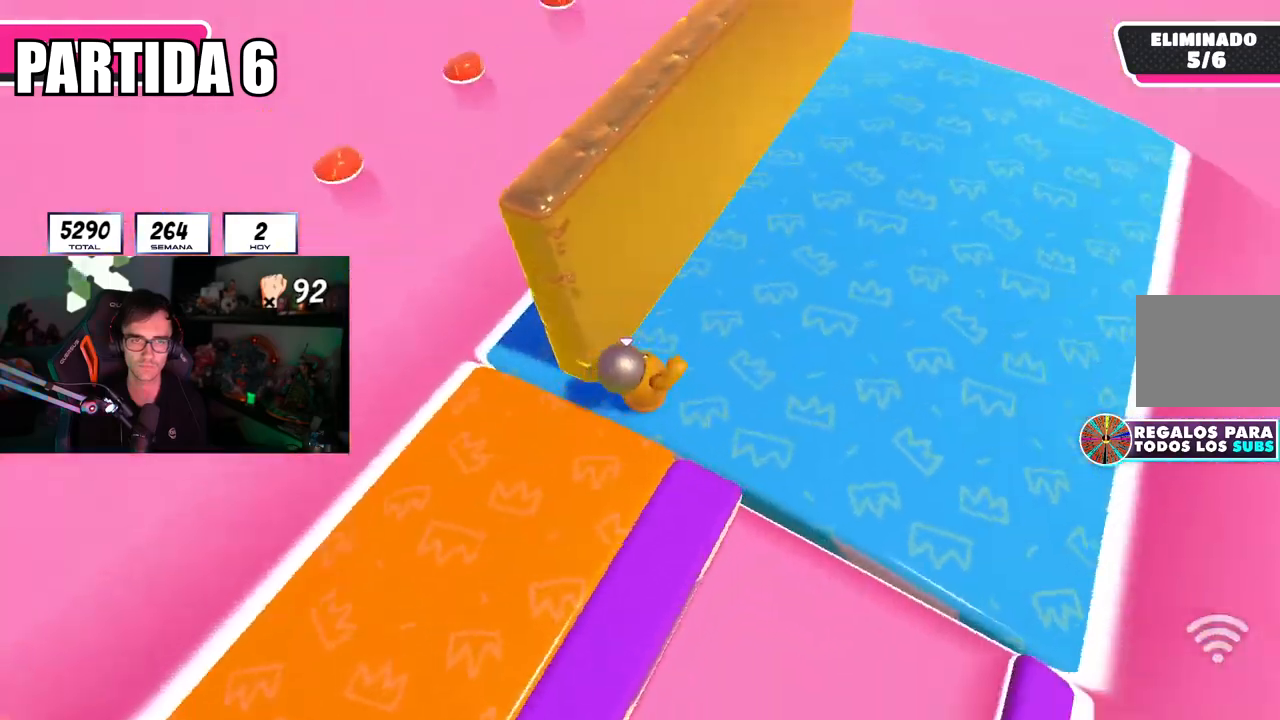
{"buttons": [], "left_stick": "right", "right_stick": "right", "events": [[167, "left_stick", "center"], [217, "left_stick", "down"], [267, "left_stick", "down-right"], [434, "left_stick", "right"]]}
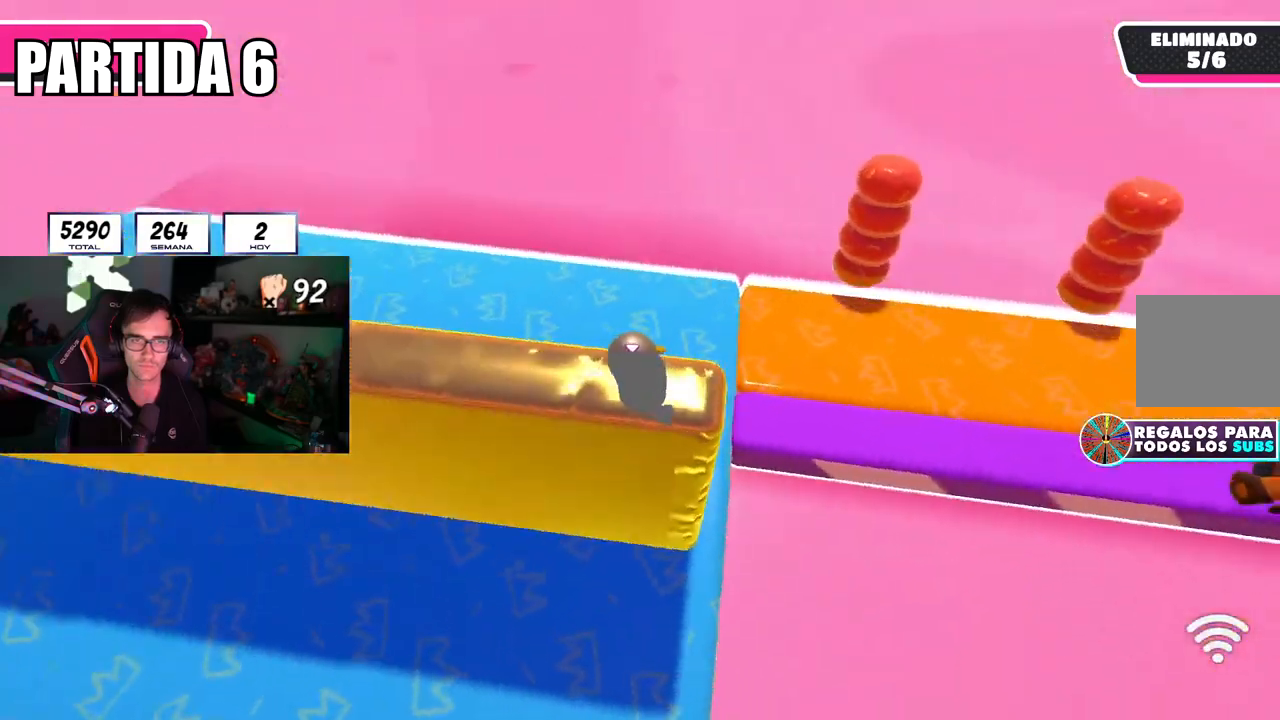
{"buttons": [], "left_stick": "right", "right_stick": "right", "events": []}
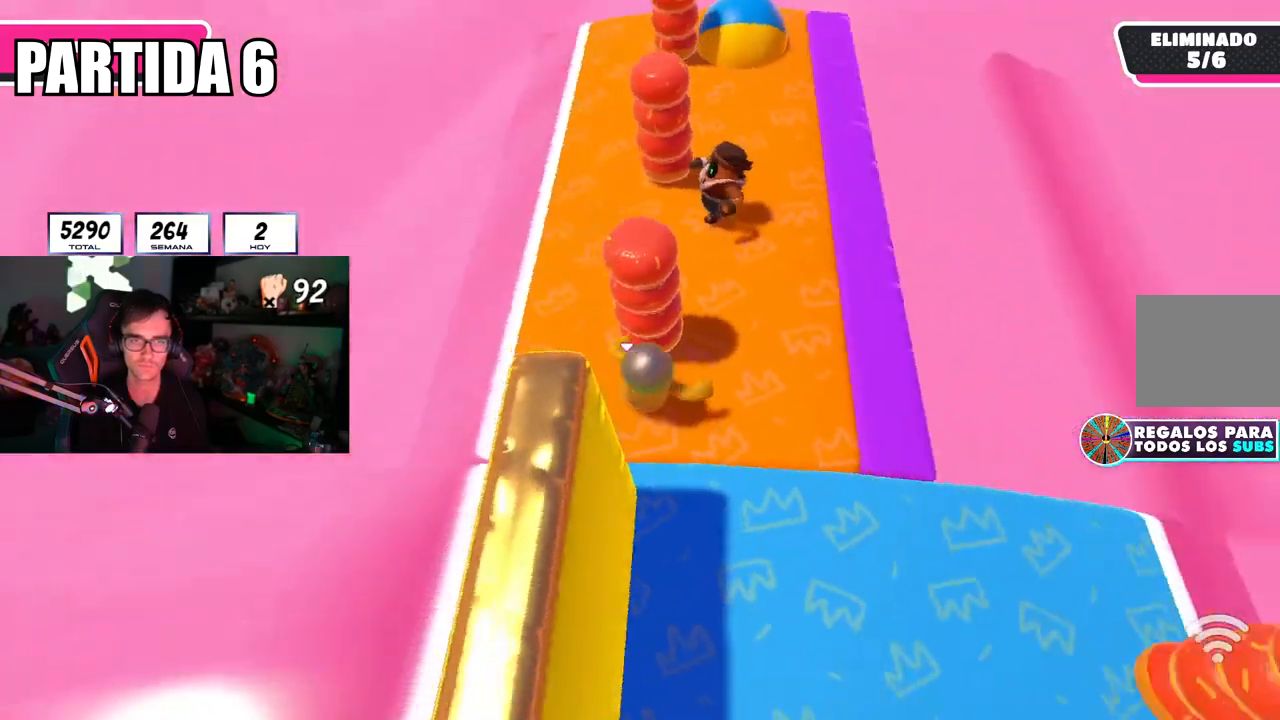
{"buttons": [], "left_stick": "left", "right_stick": "right", "events": [[50, "left_stick", "down"], [283, "left_stick", "center"], [400, "R1", "down"], [450, "R1", "up"], [467, "left_stick", "left"]]}